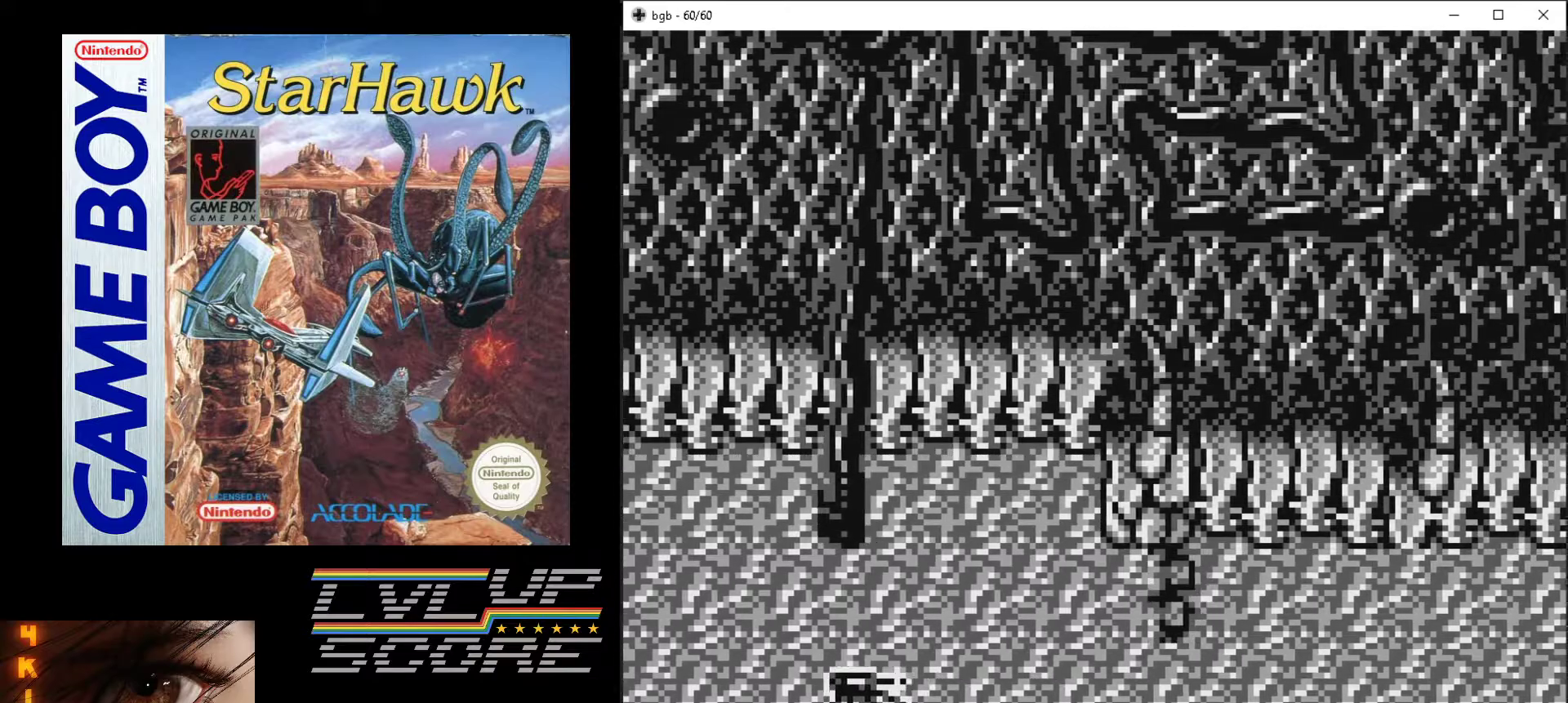
Gameplay with a controller (Nintendo layout); each line is a JSON object with the inputs held at the frame after it. "events" lists button and stick changes between this image and that frame as [ms after this image, input, new state], when the widget could be followed in between. Not read: L3 R3.
{"buttons": ["A", "DPAD_RIGHT"], "events": [[50, "DPAD_LEFT", "up"], [400, "DPAD_RIGHT", "down"]]}
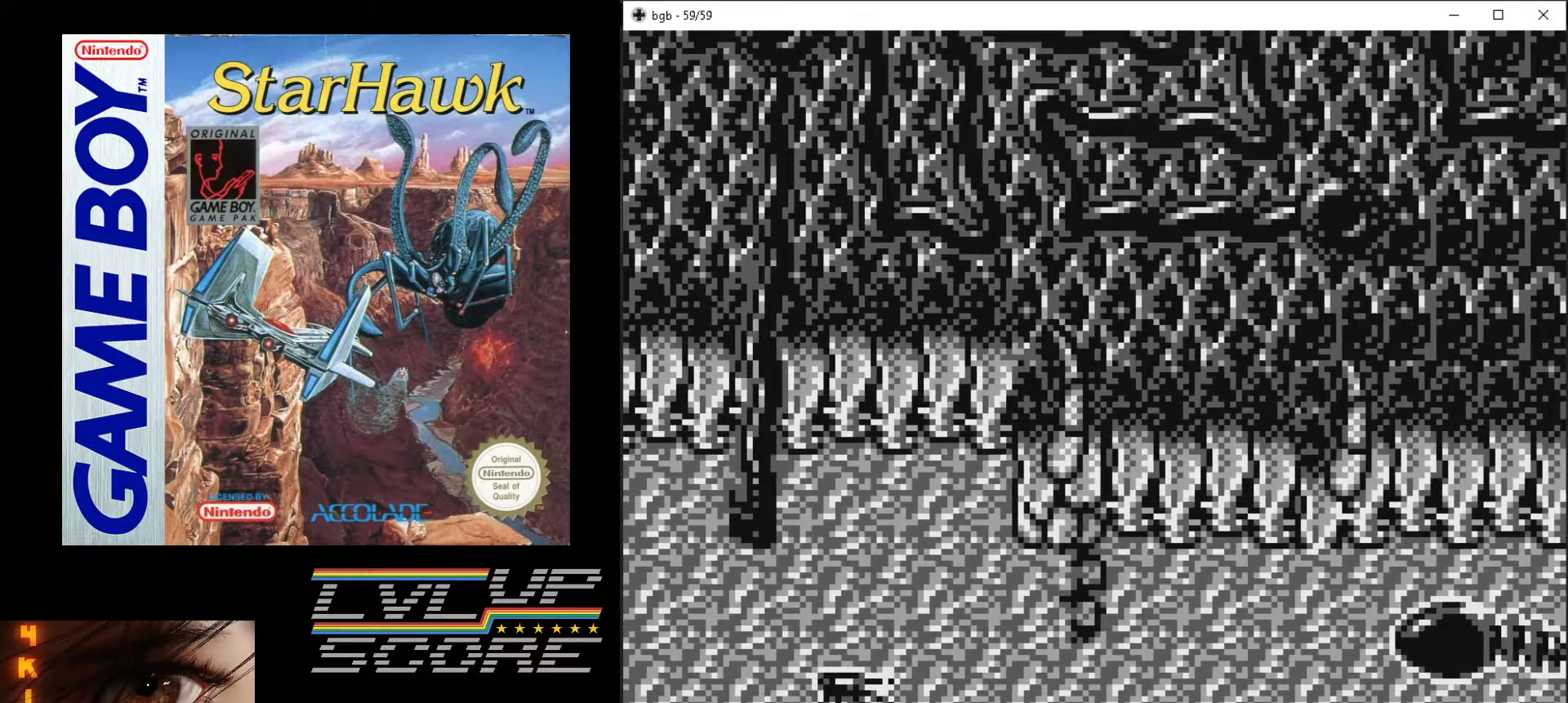
{"buttons": ["A", "DPAD_LEFT"], "events": [[50, "DPAD_RIGHT", "up"], [67, "DPAD_UP", "down"], [283, "DPAD_LEFT", "down"], [300, "DPAD_UP", "up"]]}
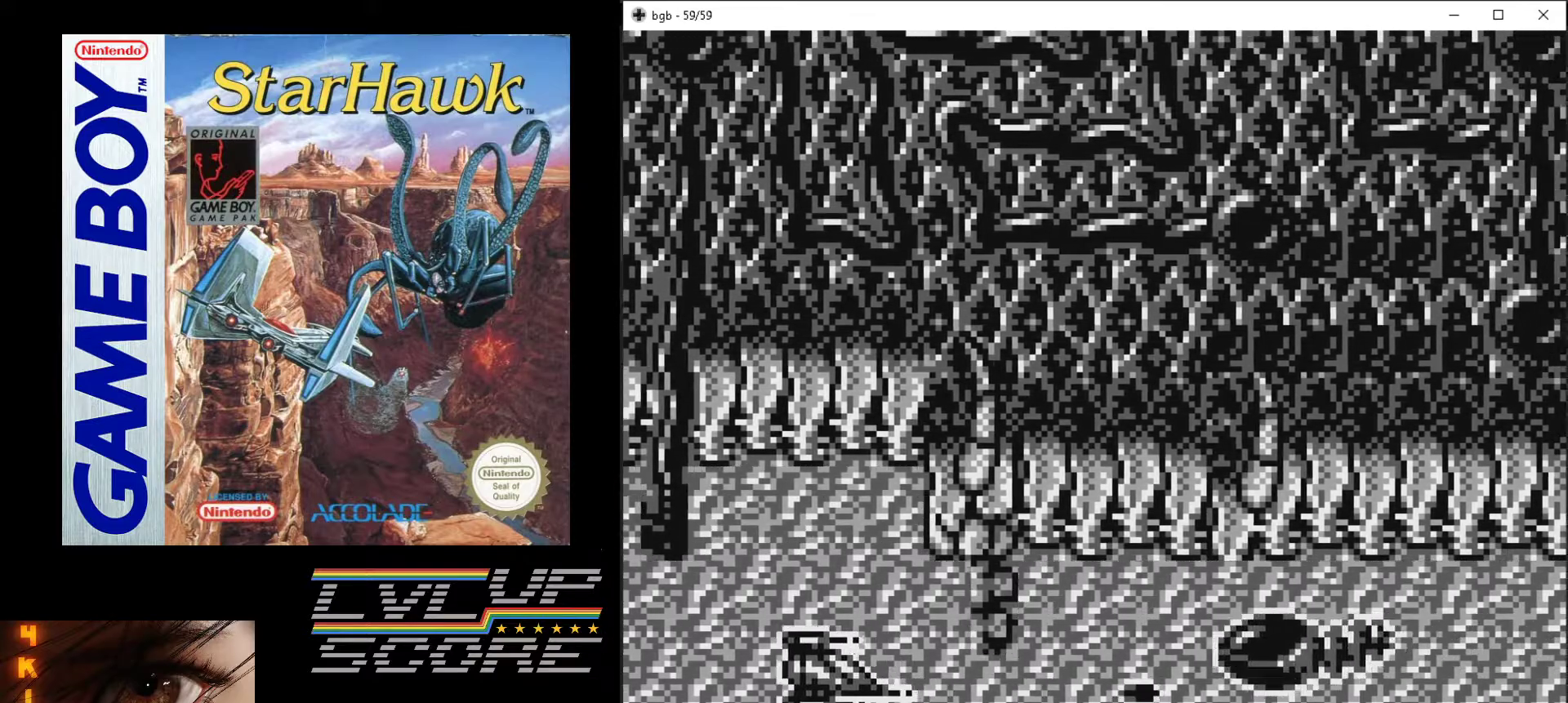
{"buttons": ["A"], "events": [[233, "DPAD_LEFT", "up"], [333, "DPAD_DOWN", "down"], [500, "DPAD_DOWN", "up"]]}
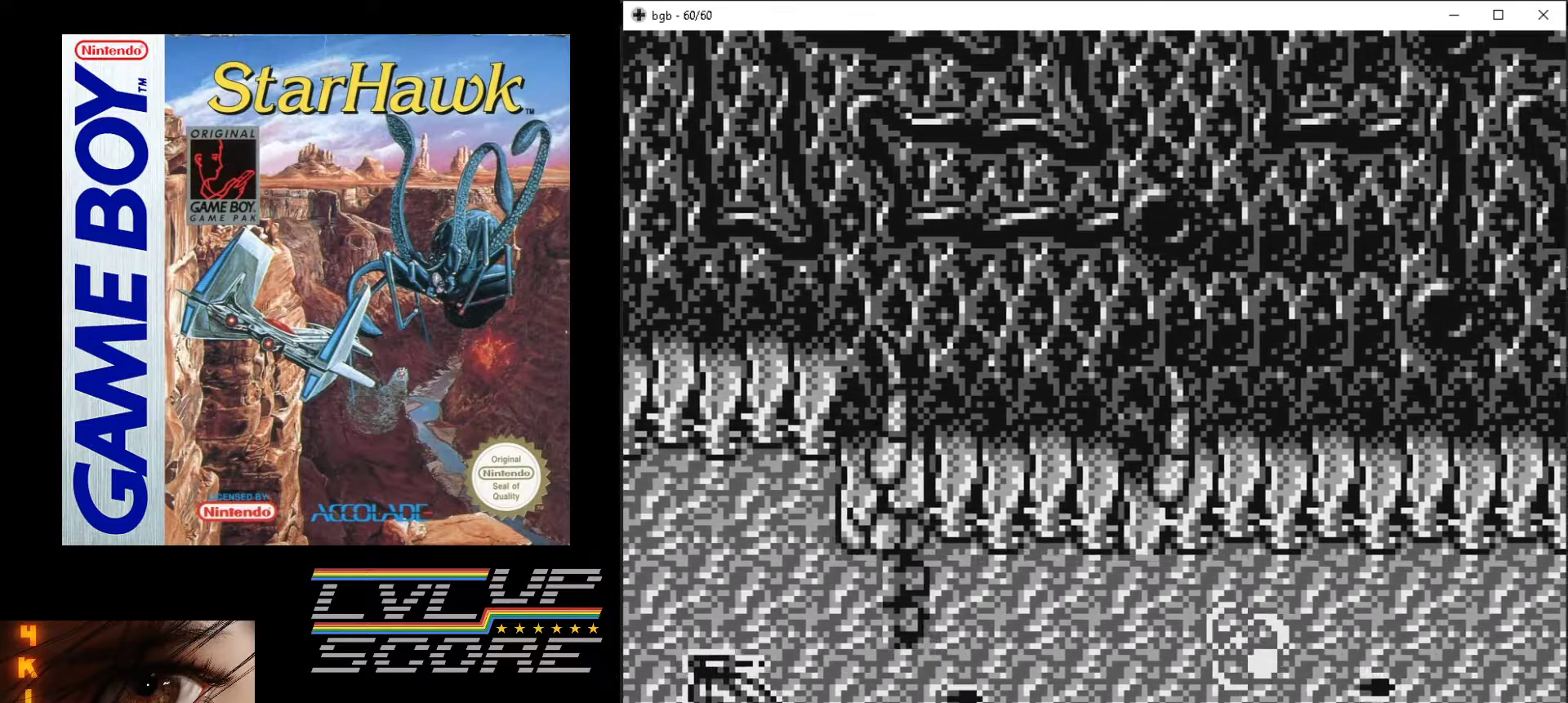
{"buttons": ["A"], "events": [[350, "DPAD_DOWN", "down"], [433, "DPAD_DOWN", "up"]]}
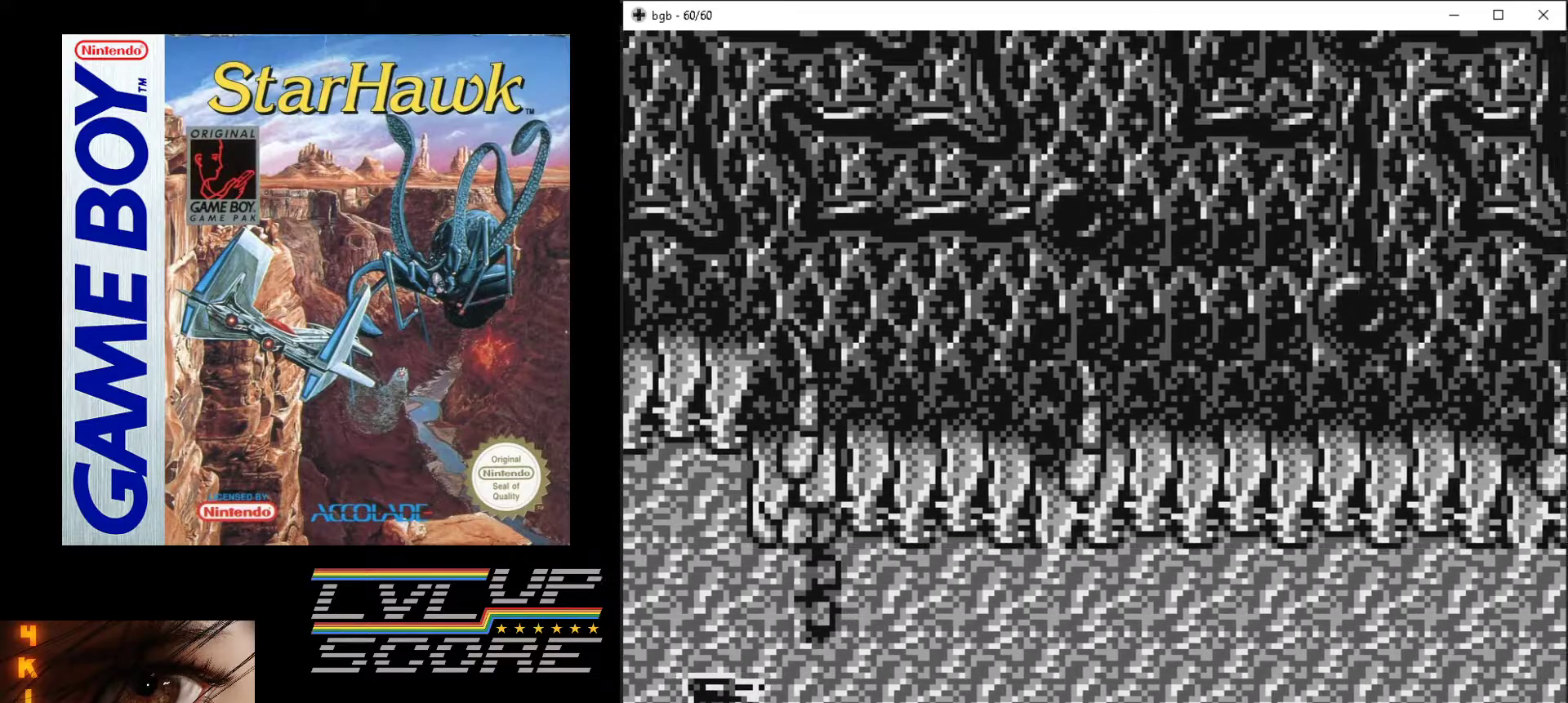
{"buttons": ["A", "DPAD_UP", "DPAD_RIGHT"], "events": [[200, "DPAD_RIGHT", "down"], [433, "DPAD_UP", "down"]]}
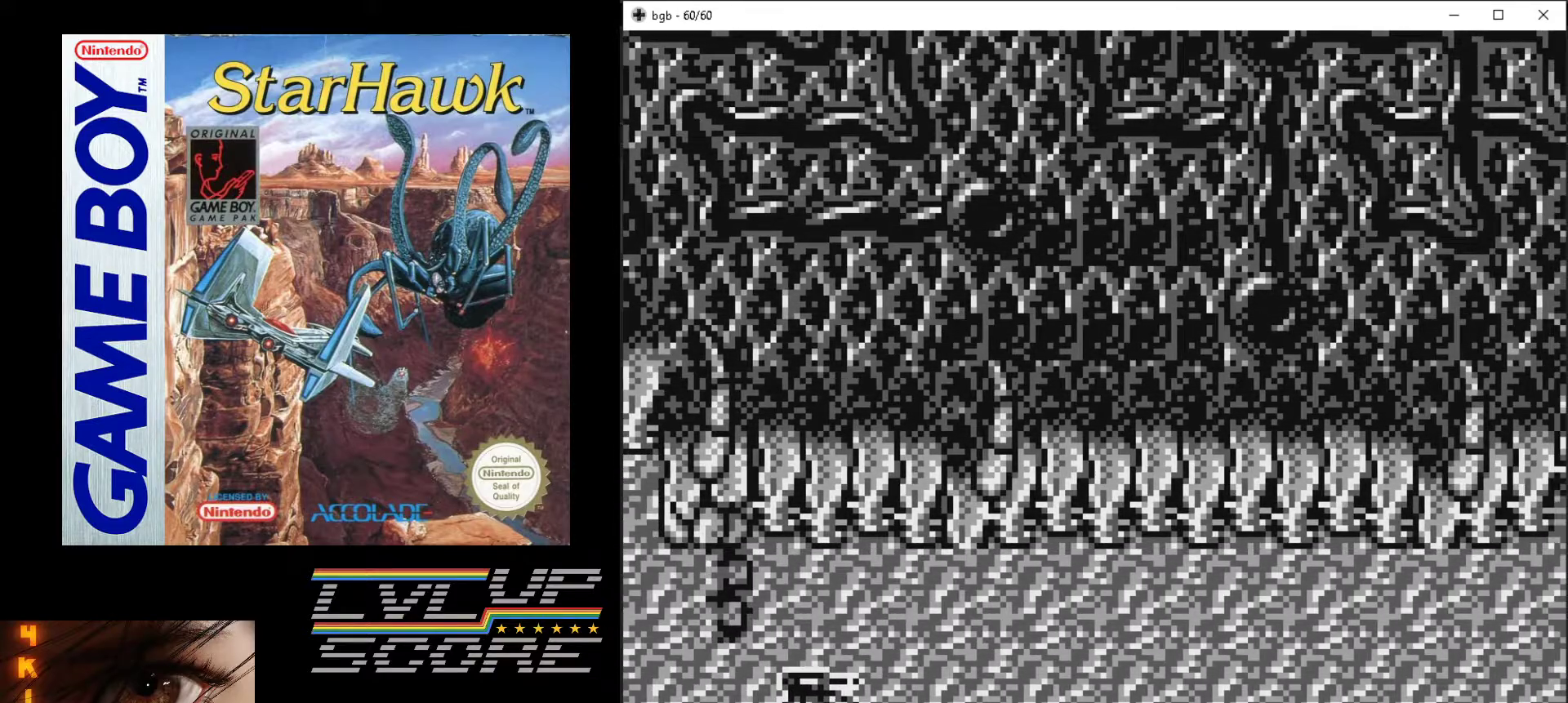
{"buttons": ["A"], "events": [[67, "DPAD_RIGHT", "up"], [283, "DPAD_UP", "up"]]}
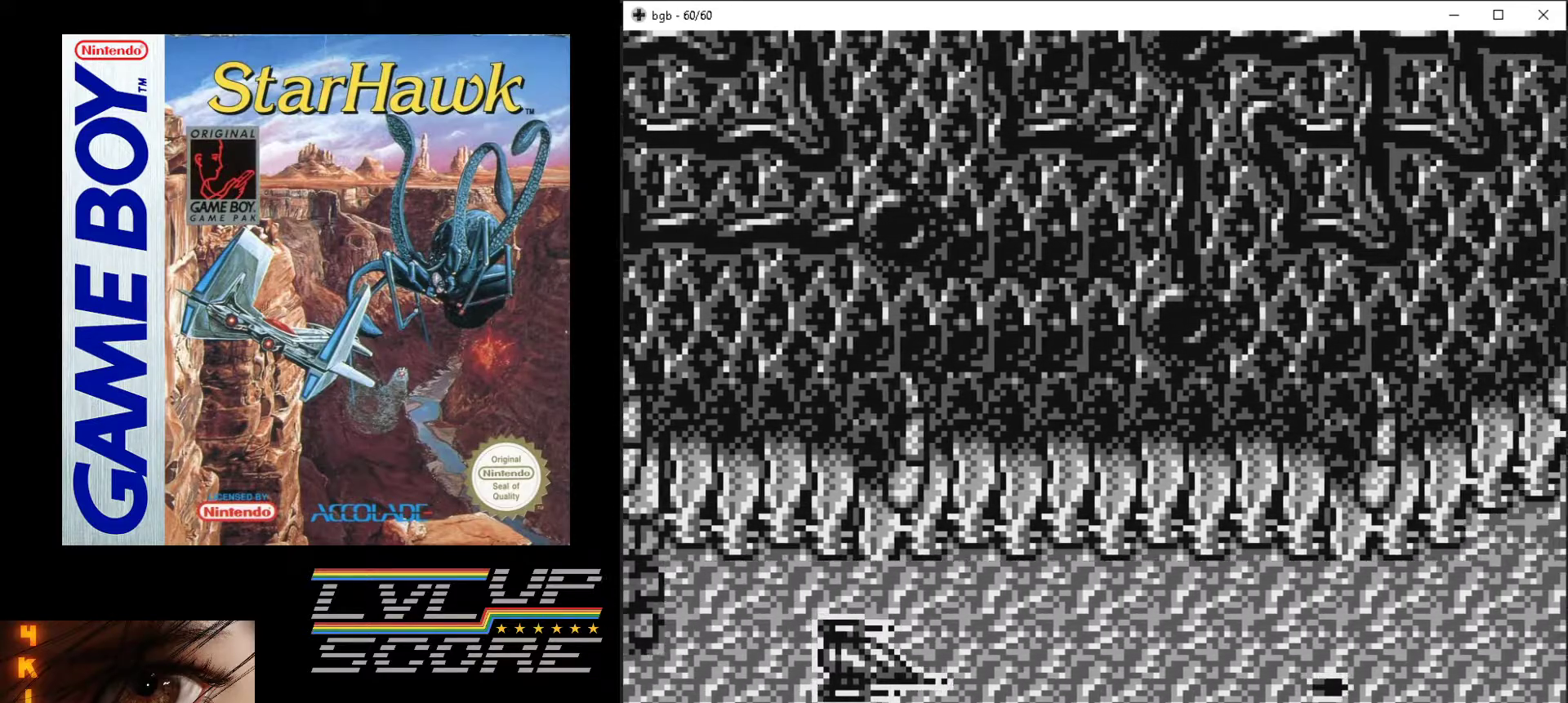
{"buttons": ["A", "DPAD_RIGHT"], "events": [[300, "DPAD_RIGHT", "down"]]}
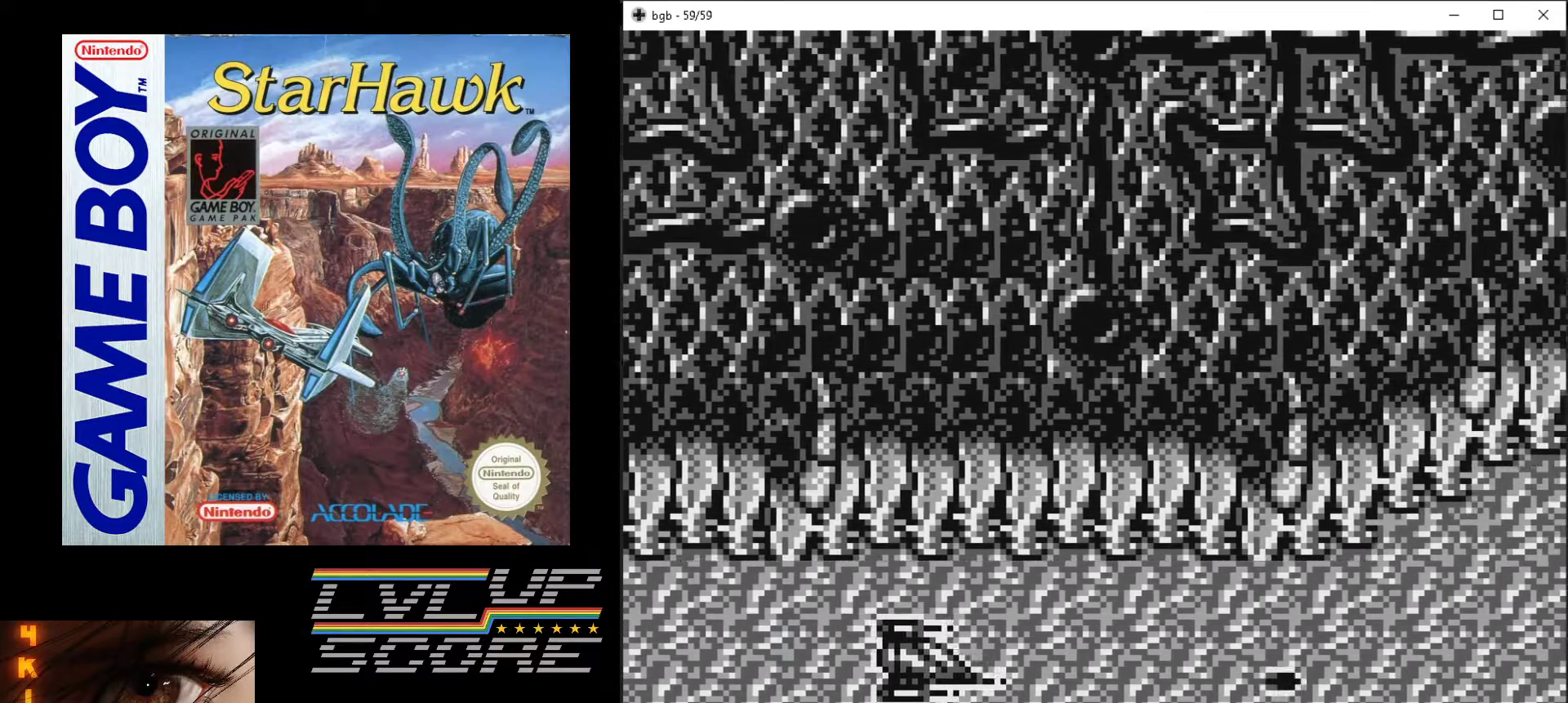
{"buttons": ["A"], "events": [[150, "DPAD_RIGHT", "up"]]}
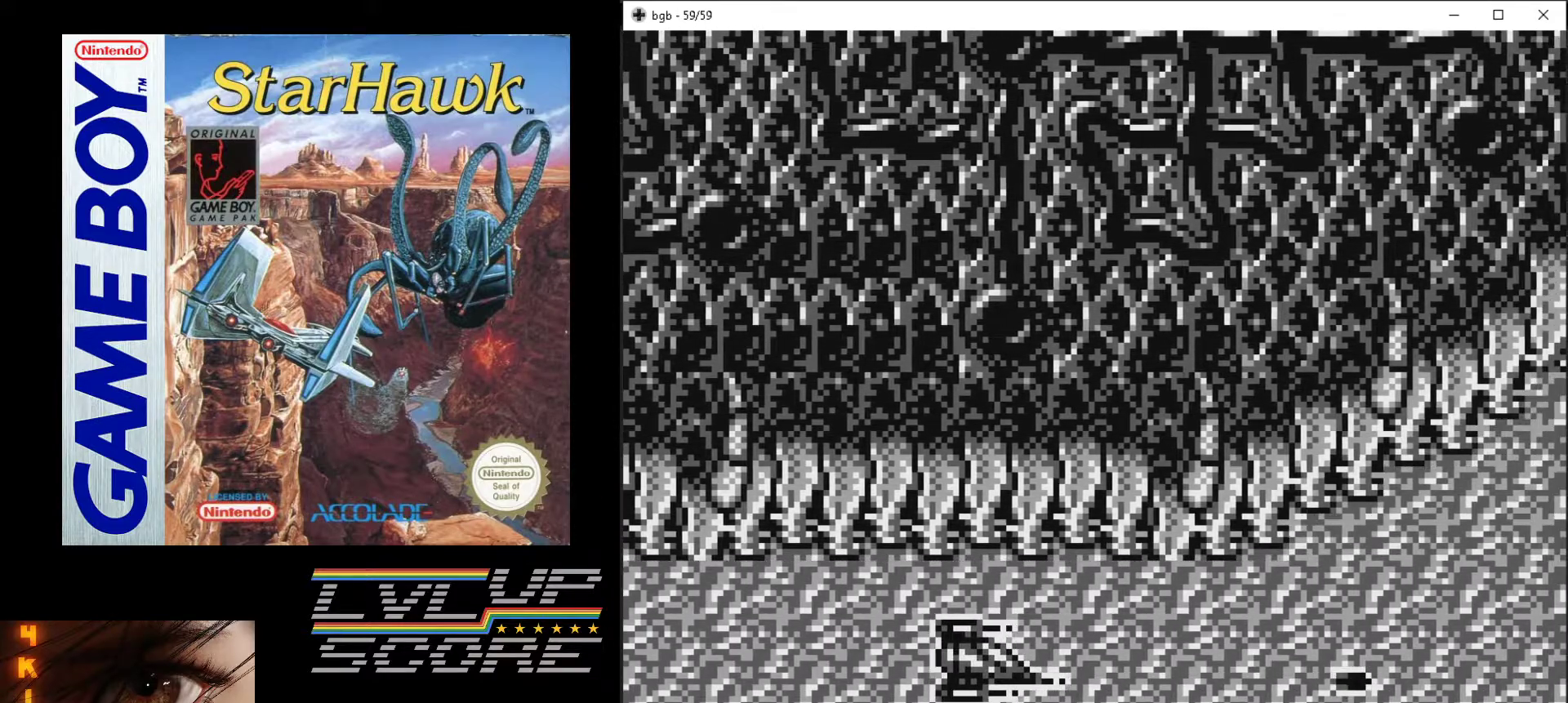
{"buttons": ["A", "DPAD_RIGHT"], "events": [[350, "DPAD_RIGHT", "down"]]}
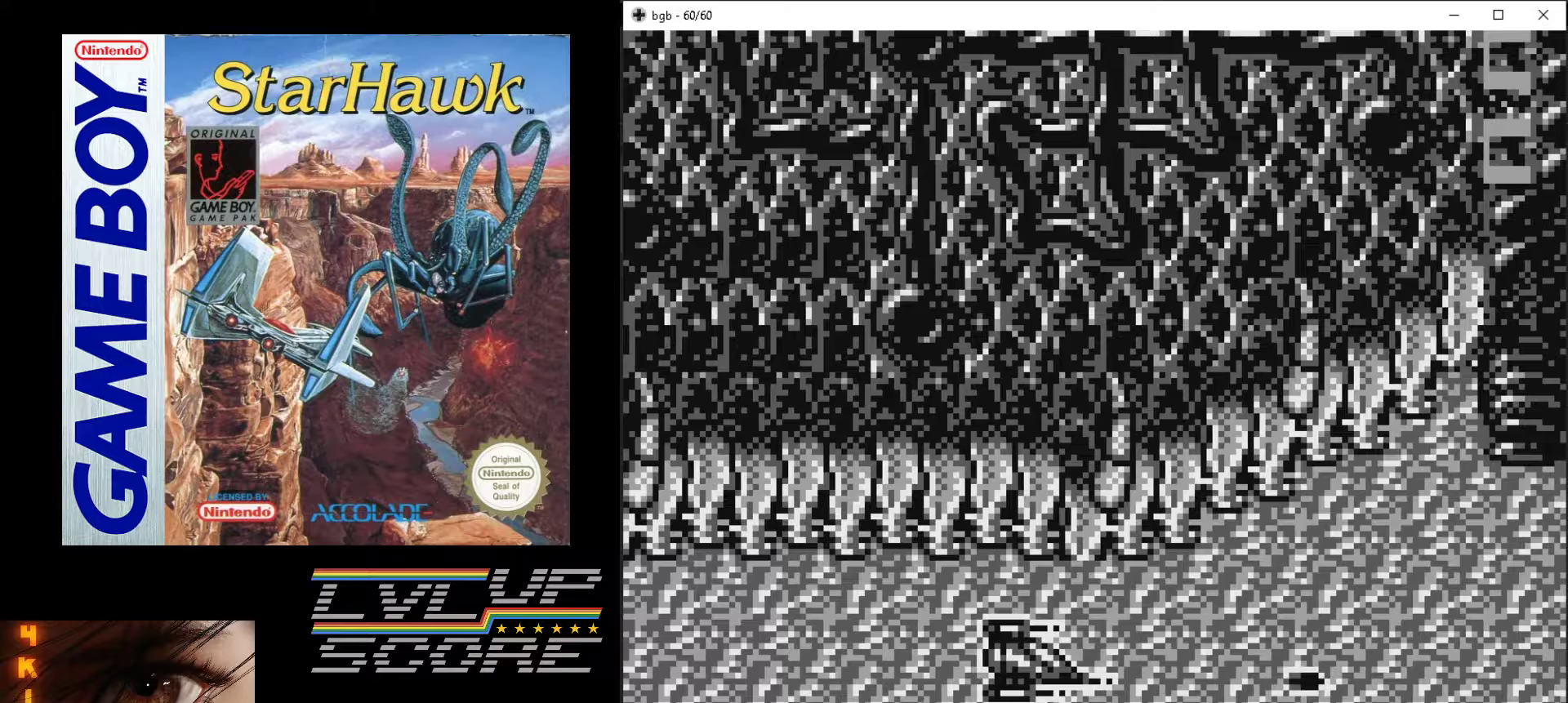
{"buttons": ["A"], "events": [[33, "DPAD_RIGHT", "up"]]}
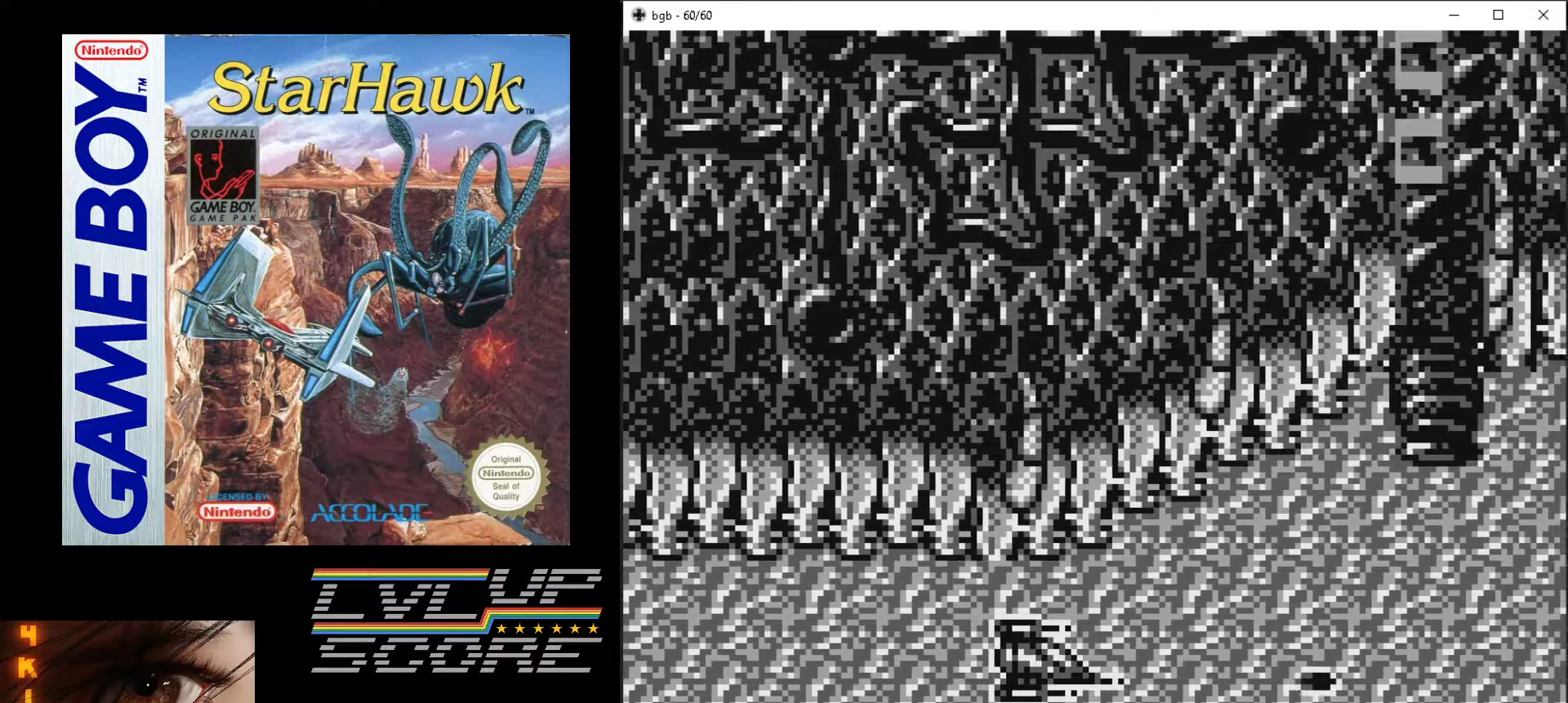
{"buttons": ["A", "DPAD_LEFT"], "events": [[367, "DPAD_LEFT", "down"]]}
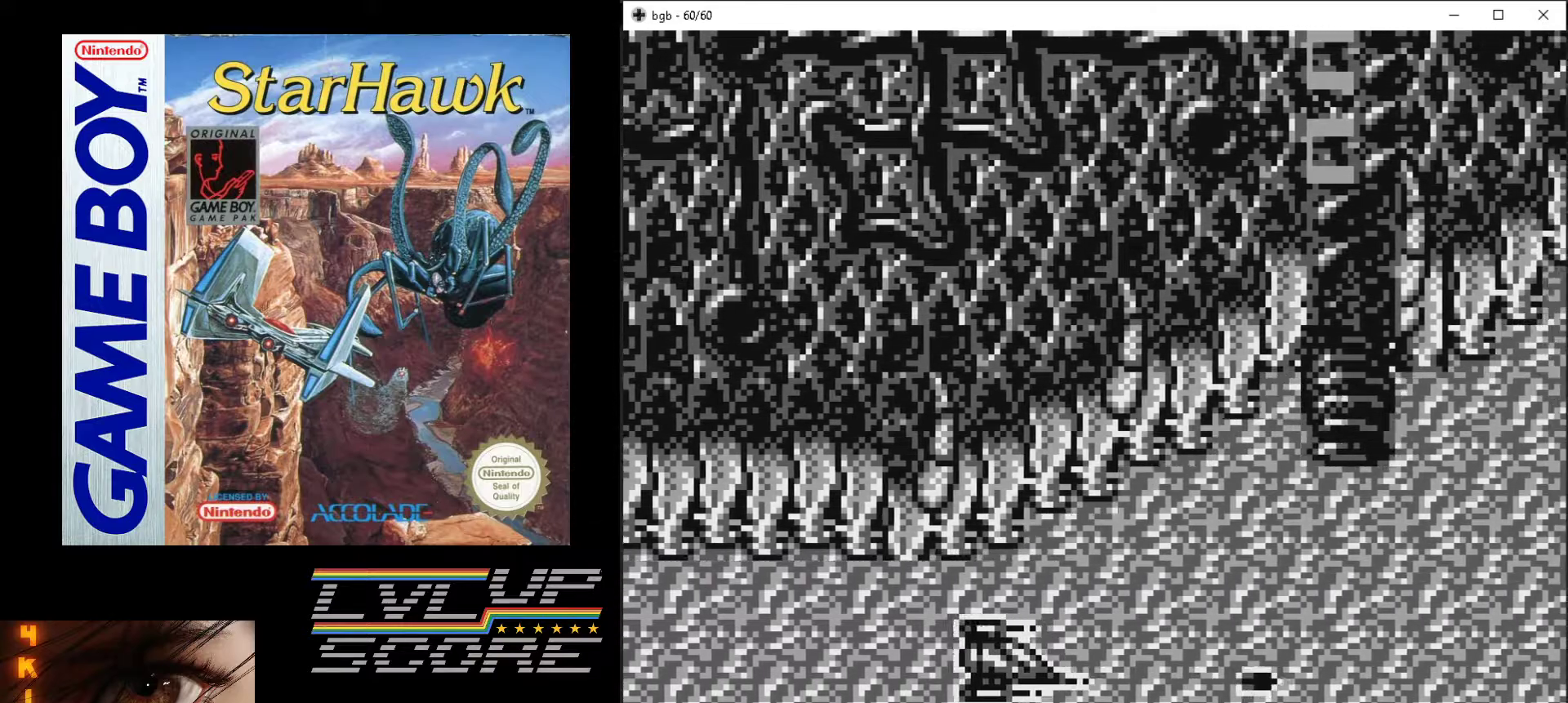
{"buttons": ["A"], "events": [[283, "DPAD_LEFT", "up"]]}
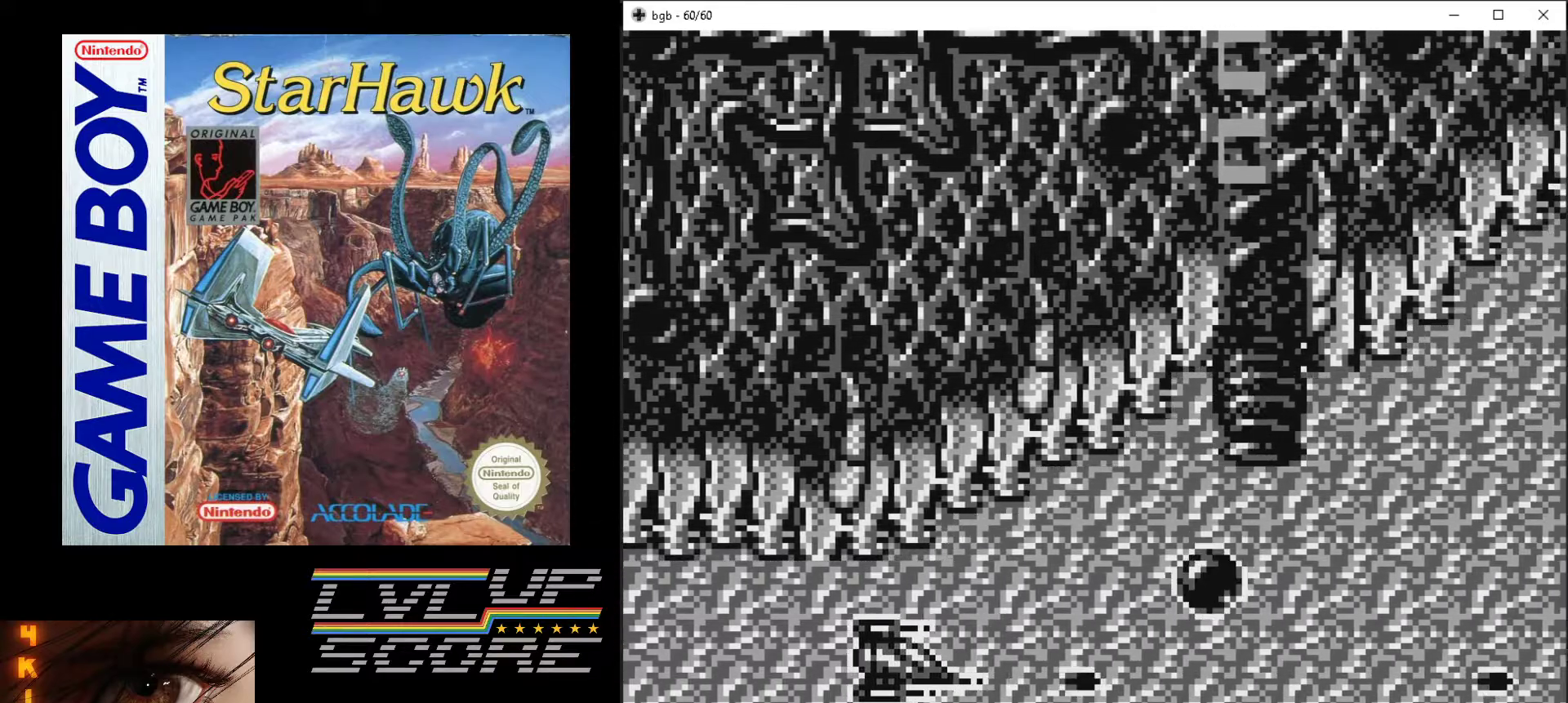
{"buttons": ["A"], "events": []}
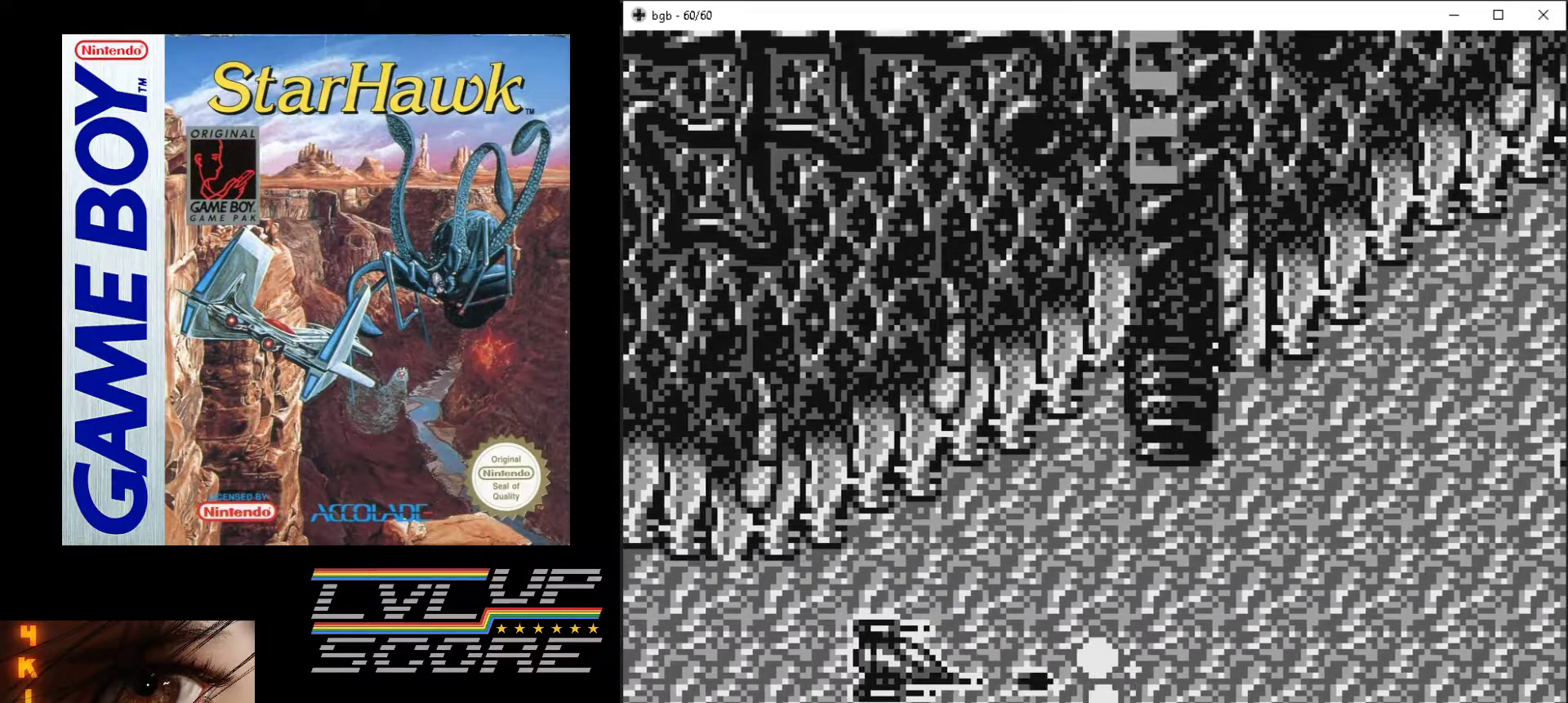
{"buttons": ["A", "DPAD_RIGHT"], "events": [[83, "DPAD_RIGHT", "down"]]}
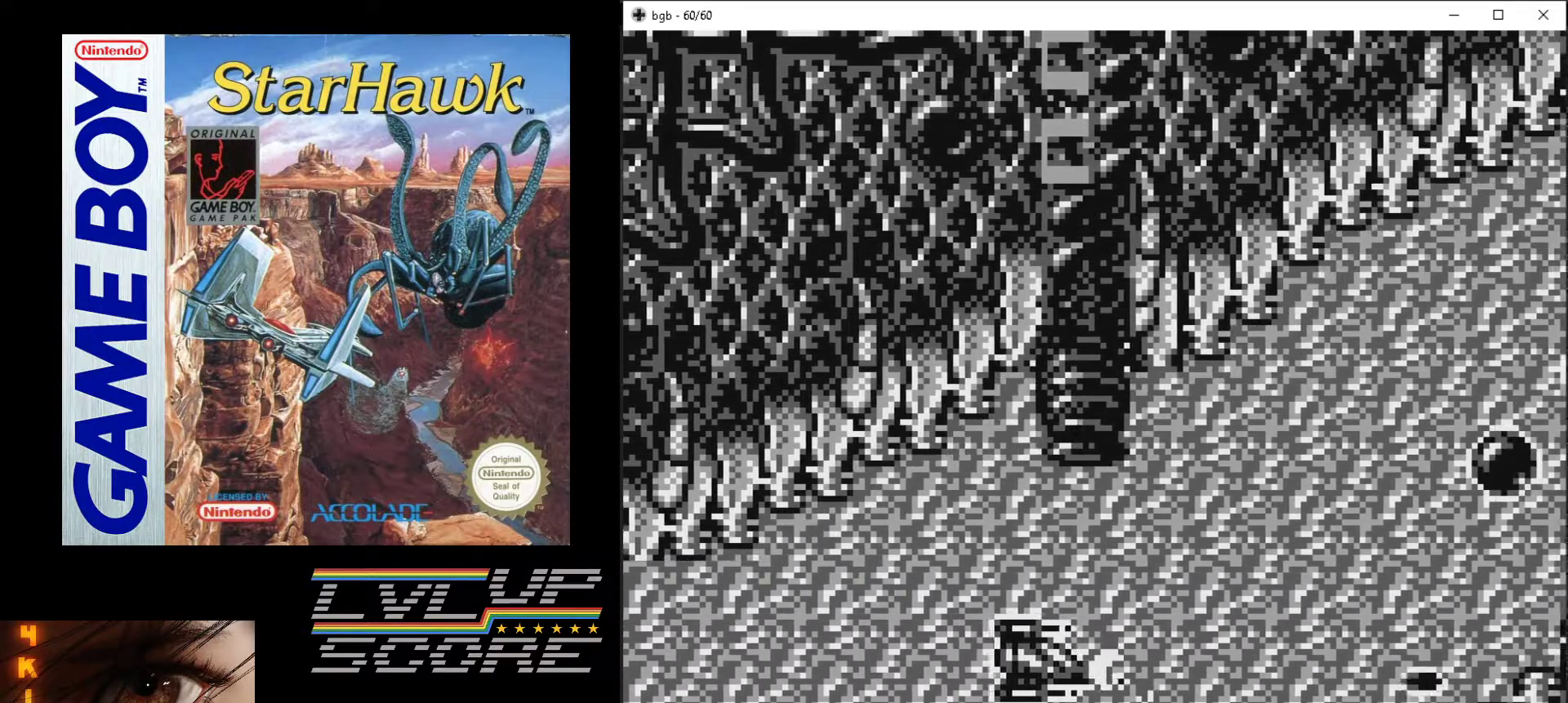
{"buttons": ["A", "DPAD_UP"], "events": [[200, "DPAD_UP", "down"], [433, "DPAD_RIGHT", "up"]]}
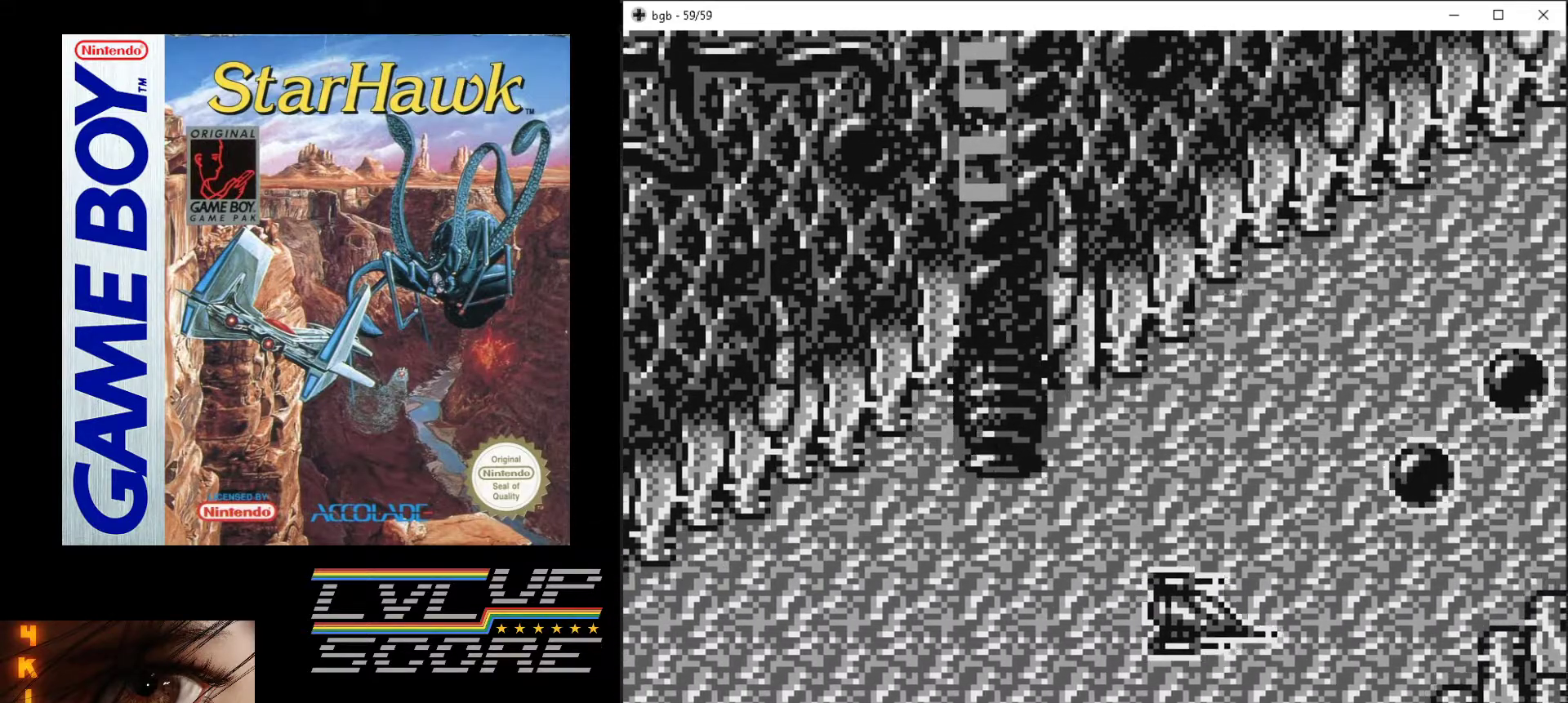
{"buttons": ["A", "DPAD_UP"], "events": [[167, "DPAD_LEFT", "down"], [333, "DPAD_LEFT", "up"]]}
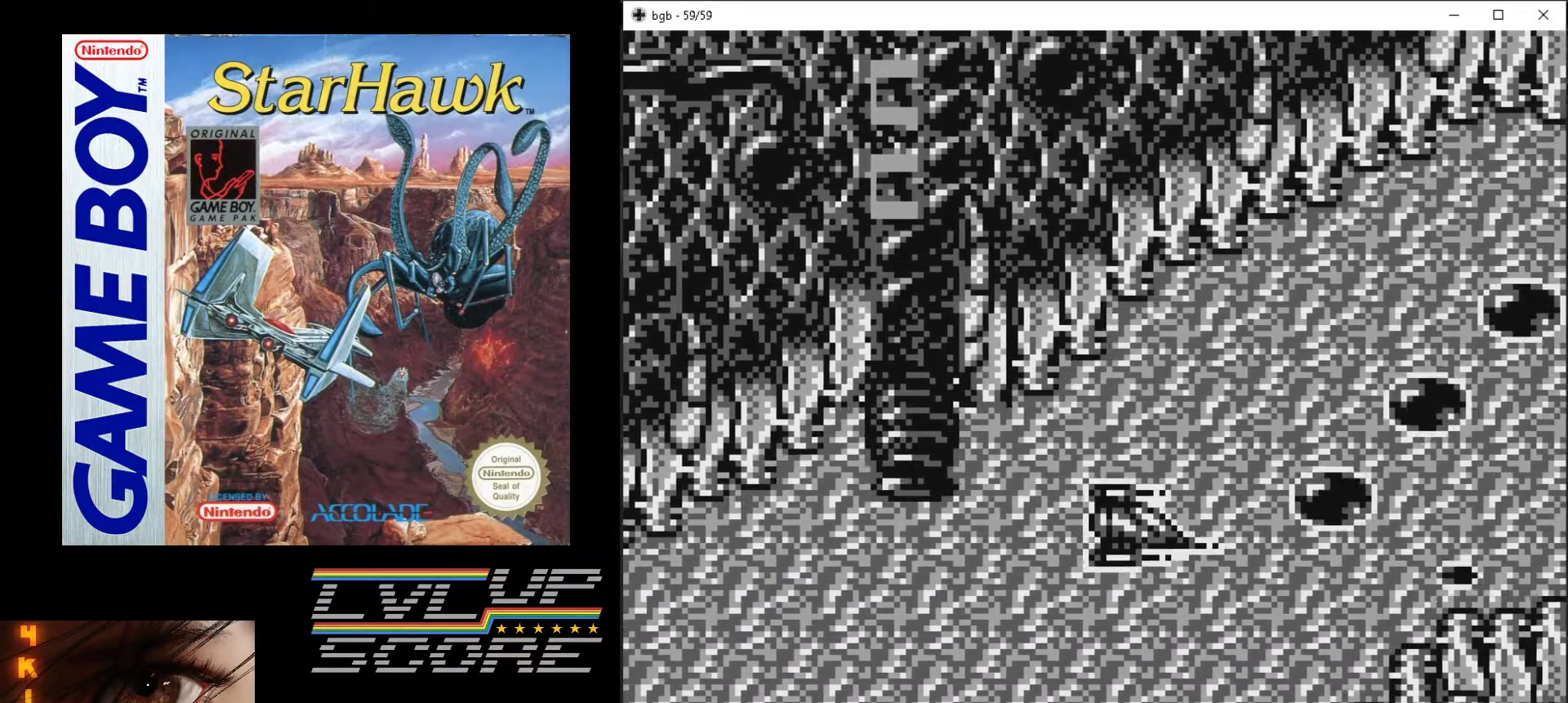
{"buttons": ["A", "DPAD_UP"], "events": [[133, "DPAD_UP", "up"], [317, "DPAD_LEFT", "down"], [417, "DPAD_UP", "down"], [433, "DPAD_LEFT", "up"]]}
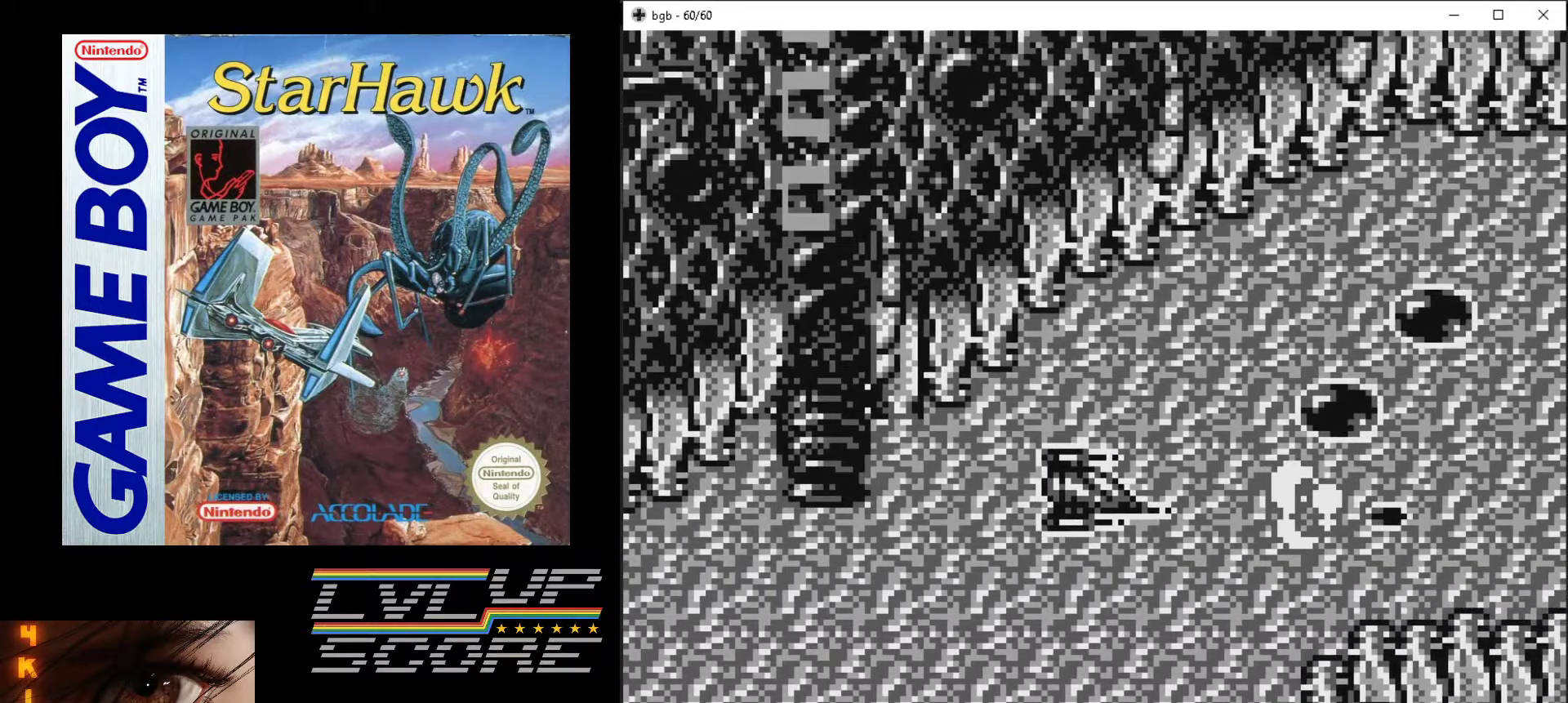
{"buttons": ["A"], "events": [[417, "DPAD_UP", "up"]]}
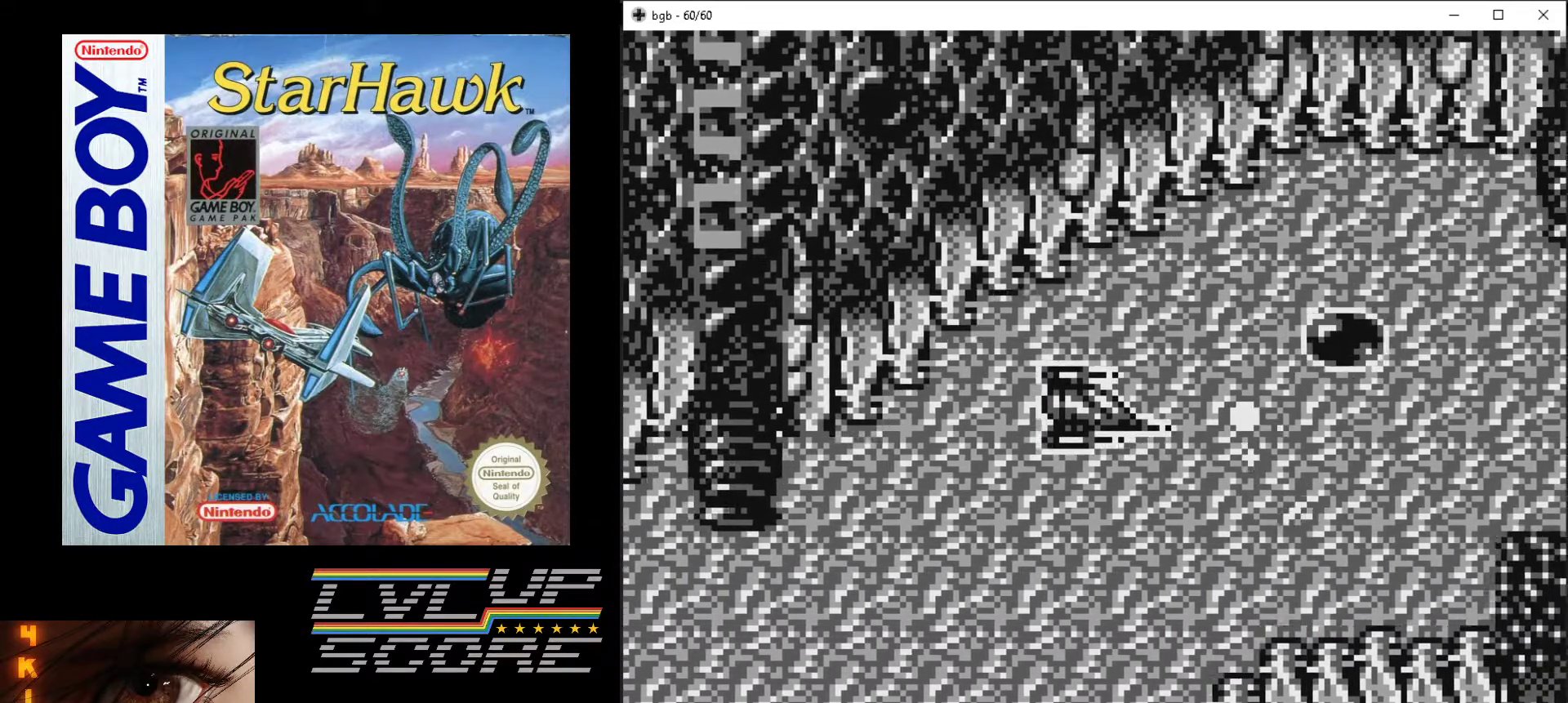
{"buttons": ["A", "DPAD_UP"], "events": [[200, "DPAD_UP", "down"]]}
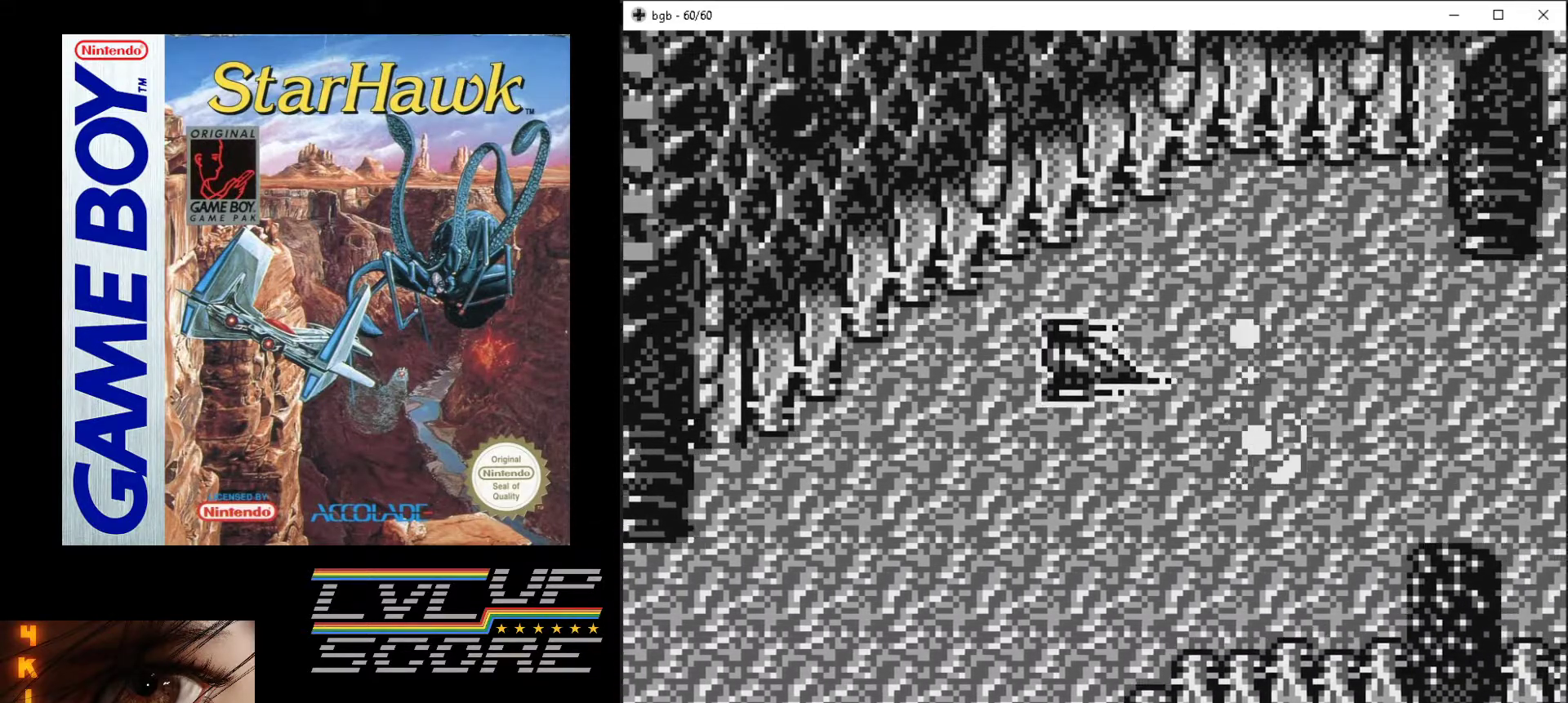
{"buttons": ["A"], "events": [[67, "DPAD_UP", "up"]]}
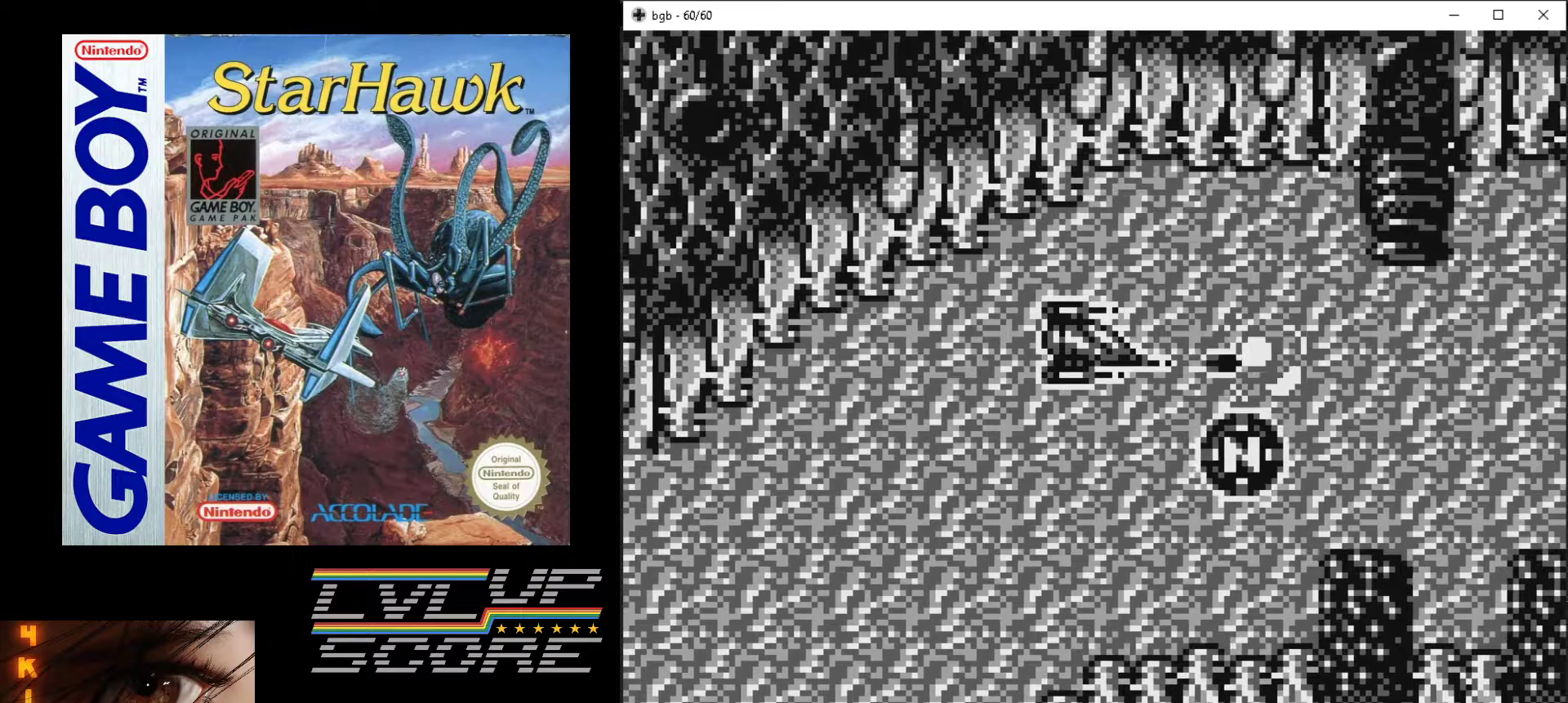
{"buttons": ["A", "DPAD_DOWN"], "events": [[217, "DPAD_DOWN", "down"]]}
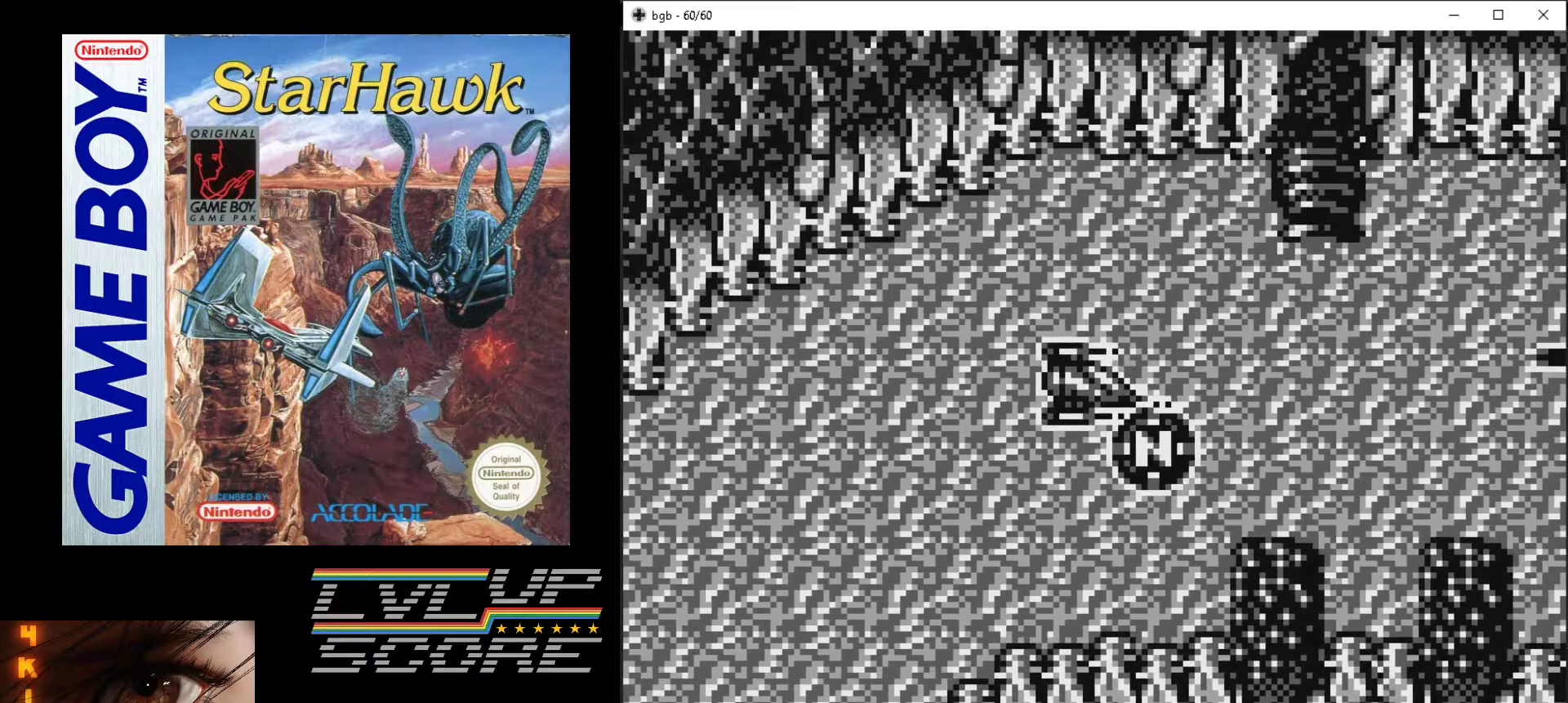
{"buttons": ["A", "DPAD_UP", "DPAD_LEFT"], "events": [[133, "DPAD_DOWN", "up"], [133, "DPAD_LEFT", "down"], [217, "DPAD_UP", "down"]]}
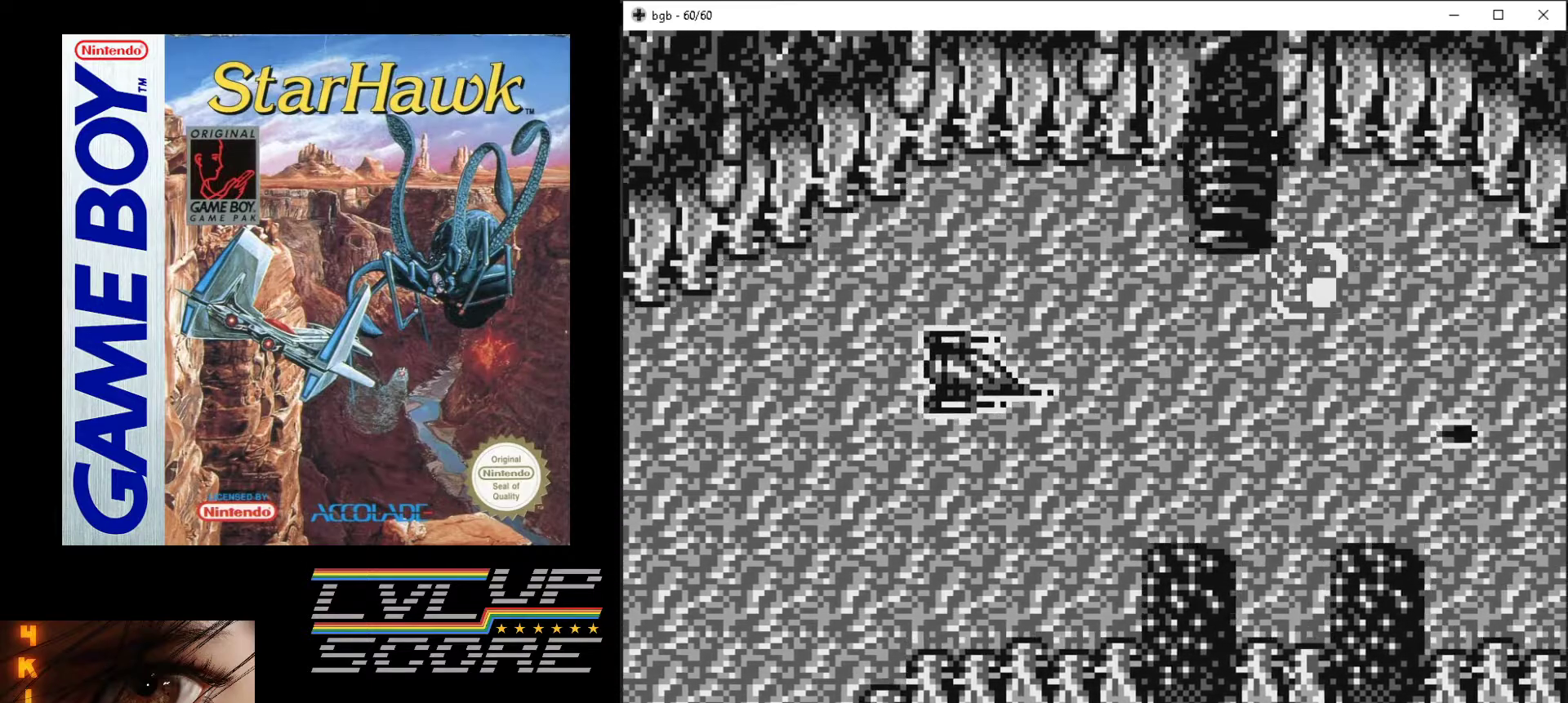
{"buttons": ["A"], "events": [[67, "DPAD_LEFT", "up"], [433, "DPAD_UP", "up"]]}
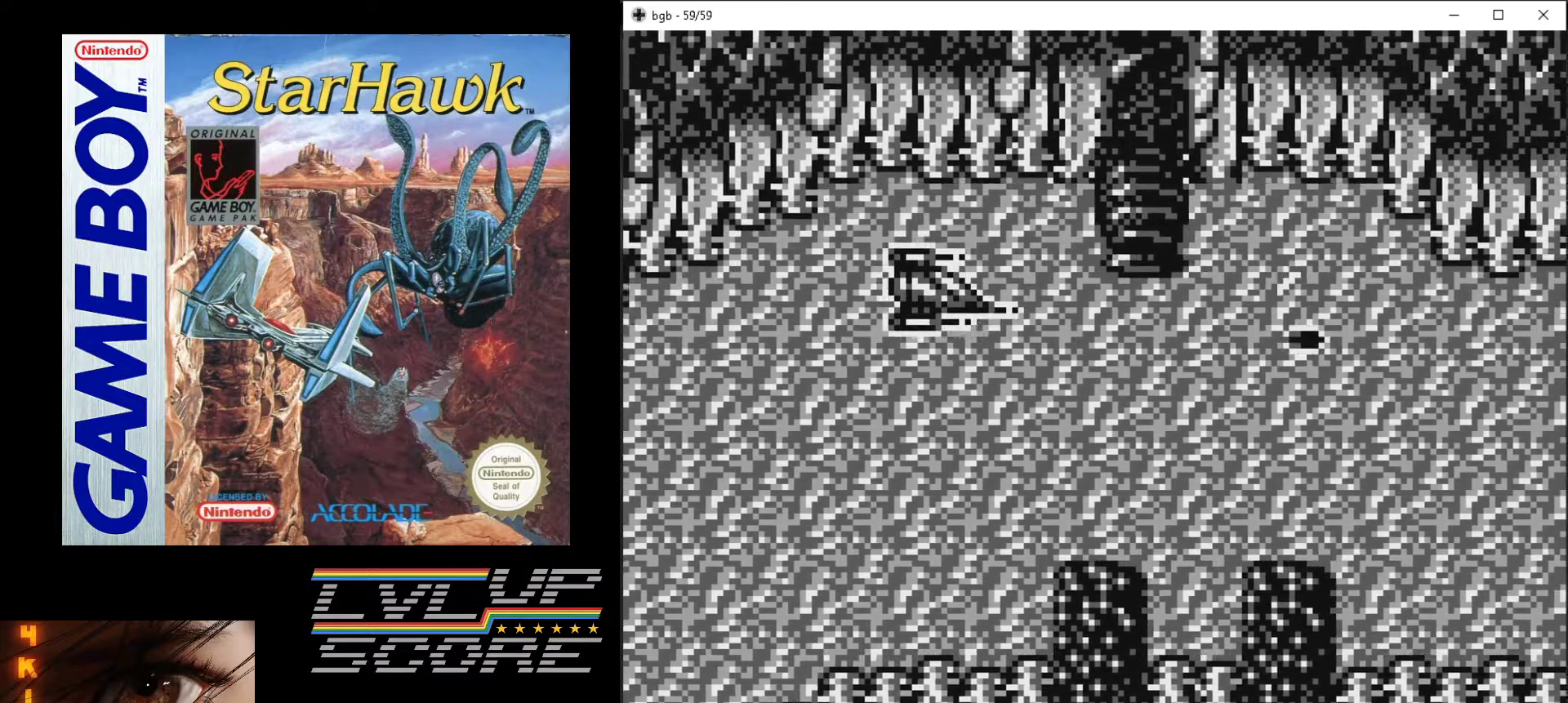
{"buttons": ["A", "DPAD_LEFT"], "events": [[217, "DPAD_UP", "down"], [350, "DPAD_UP", "up"], [467, "DPAD_LEFT", "down"]]}
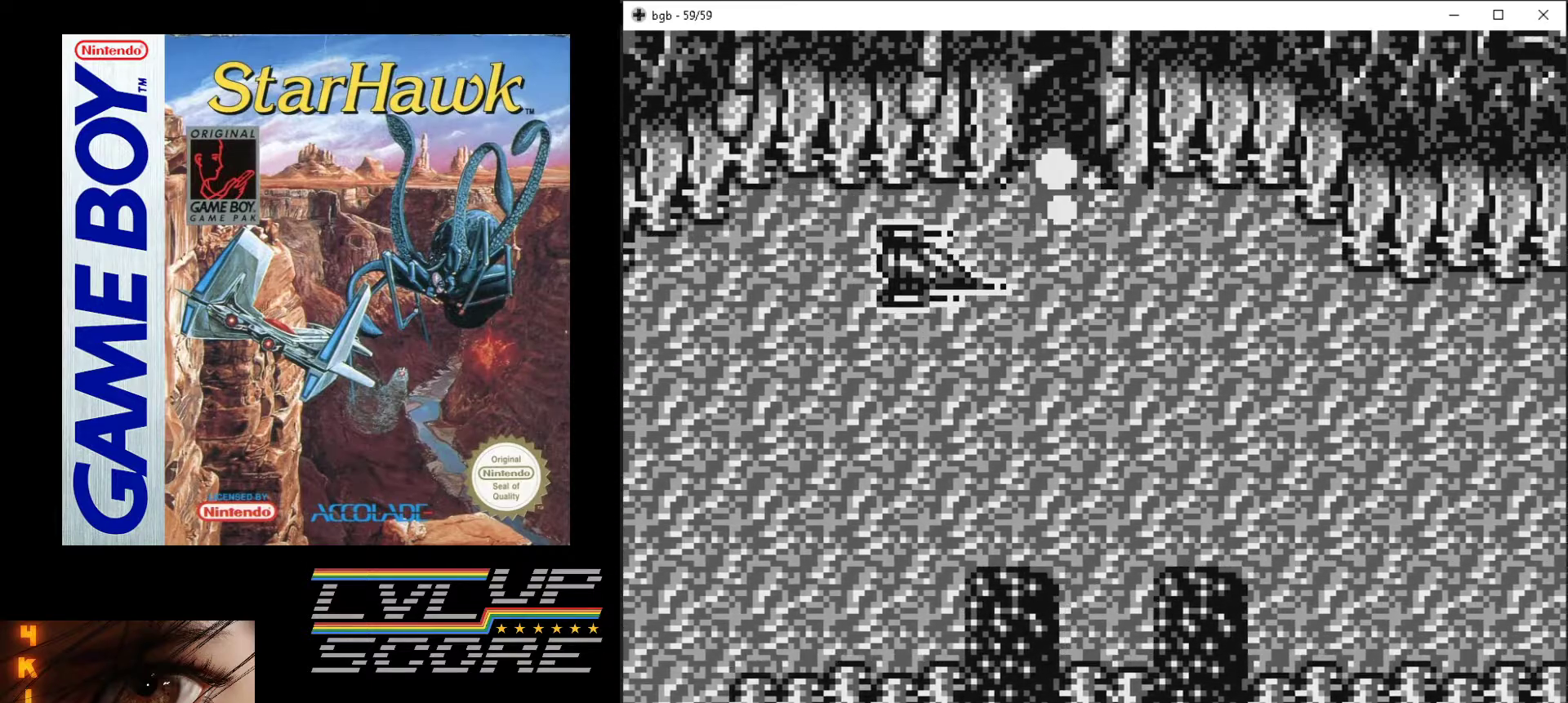
{"buttons": ["A", "DPAD_DOWN"], "events": [[283, "DPAD_LEFT", "up"], [333, "DPAD_DOWN", "down"]]}
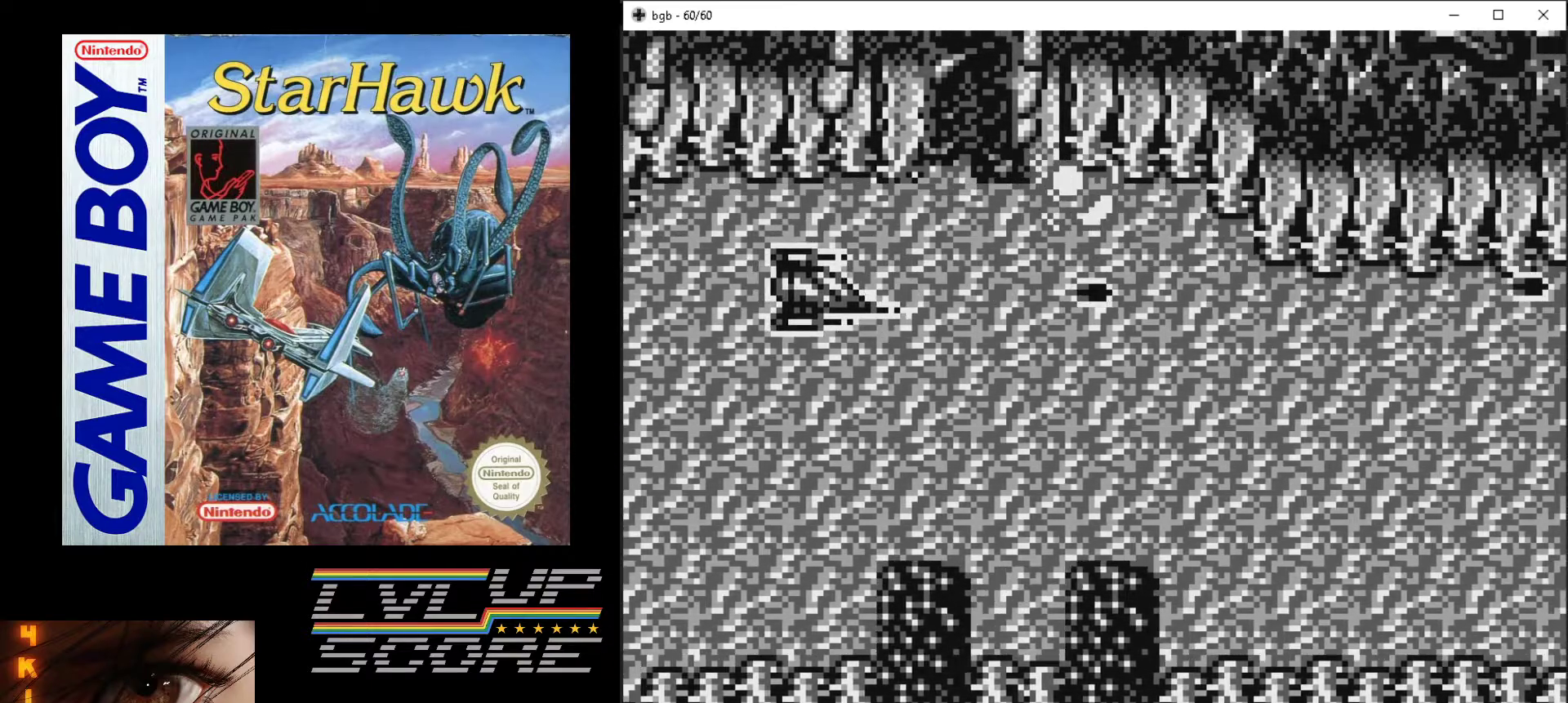
{"buttons": ["A", "DPAD_RIGHT"], "events": [[33, "DPAD_RIGHT", "down"], [500, "DPAD_DOWN", "up"]]}
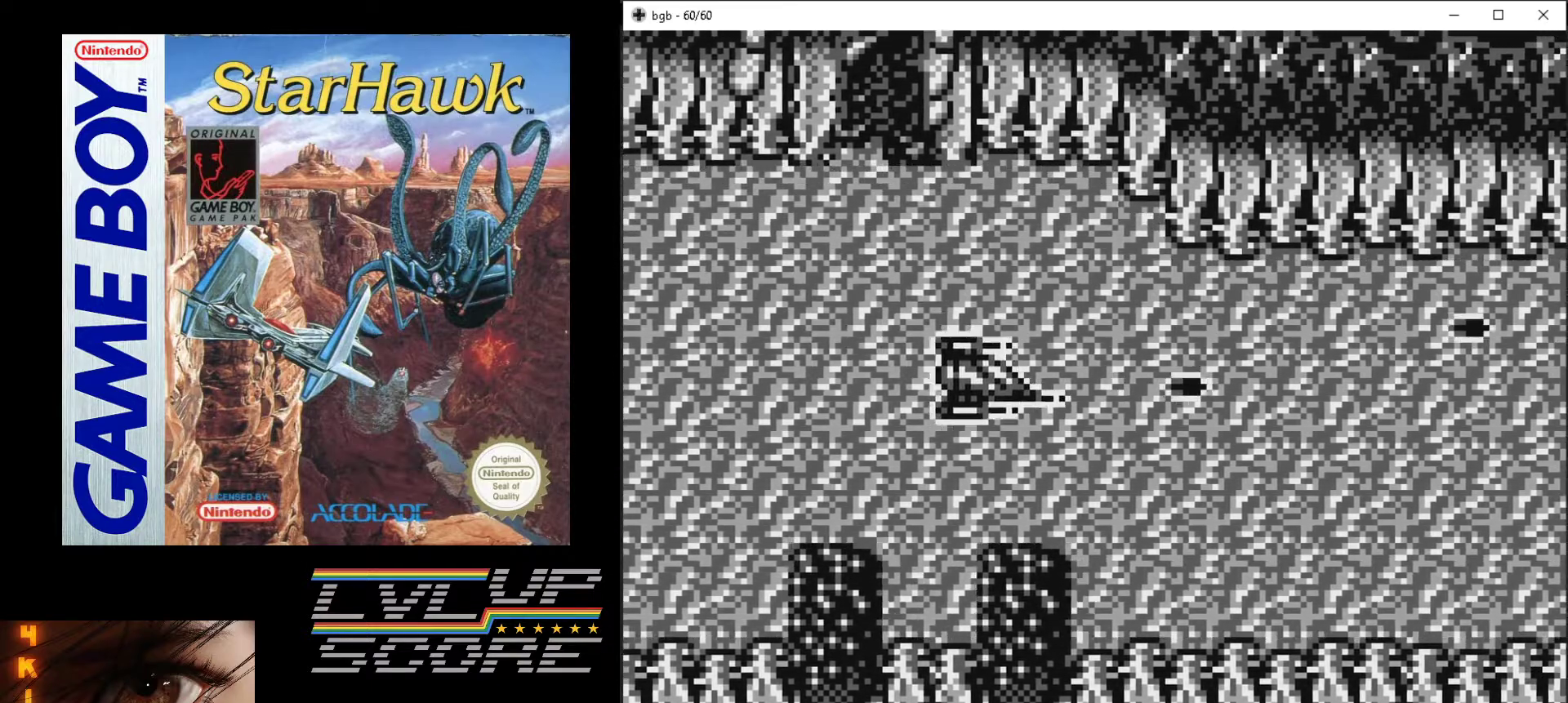
{"buttons": ["A"], "events": [[100, "DPAD_RIGHT", "up"]]}
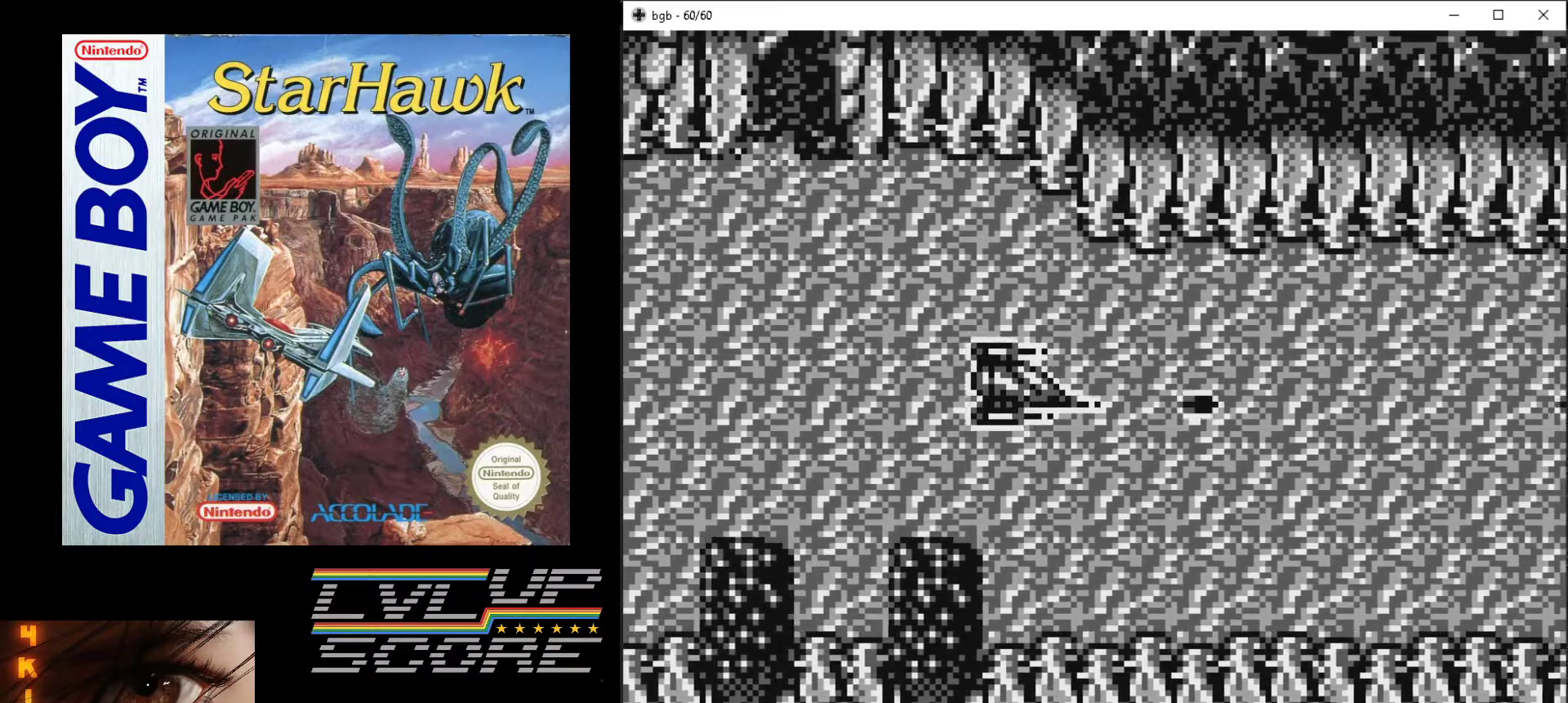
{"buttons": ["A"], "events": []}
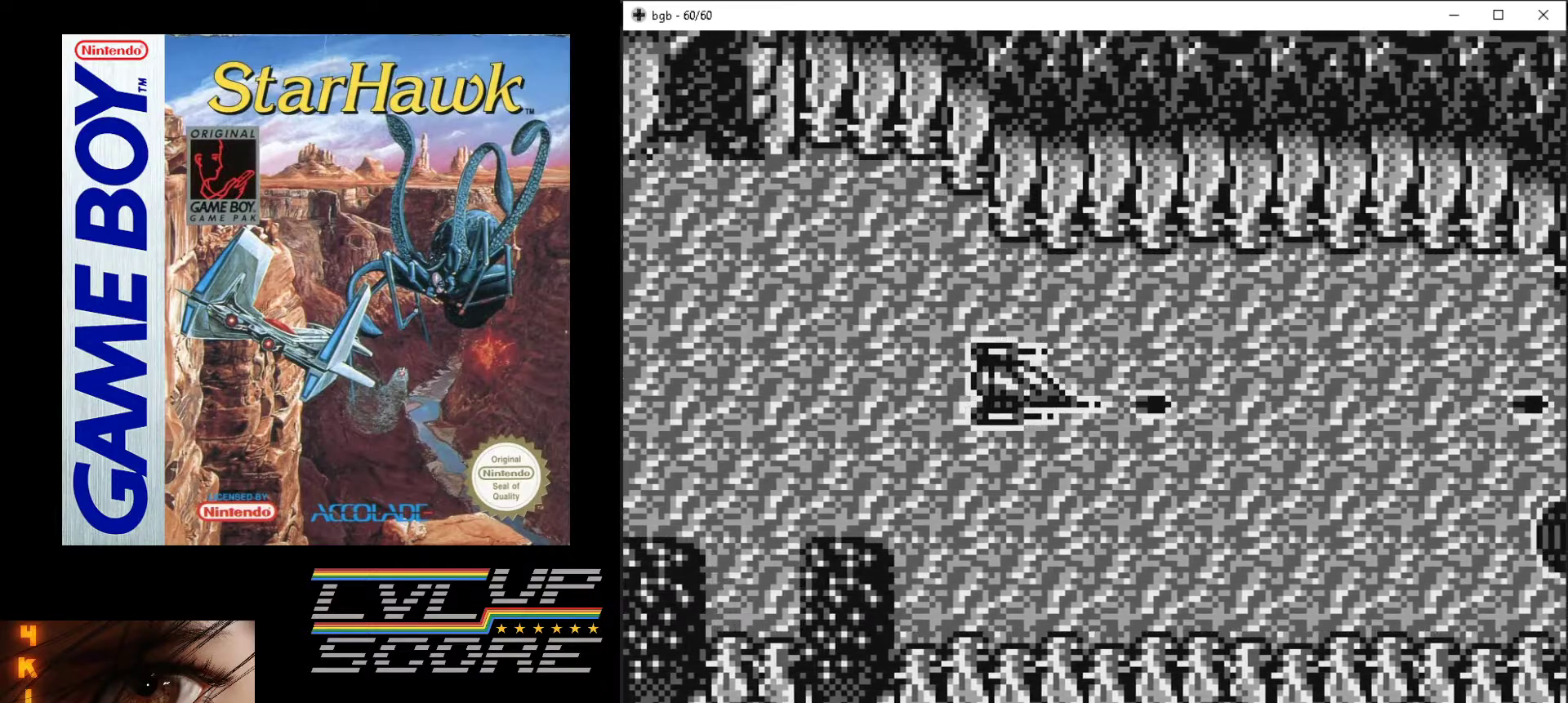
{"buttons": ["A", "DPAD_DOWN"], "events": [[300, "DPAD_DOWN", "down"]]}
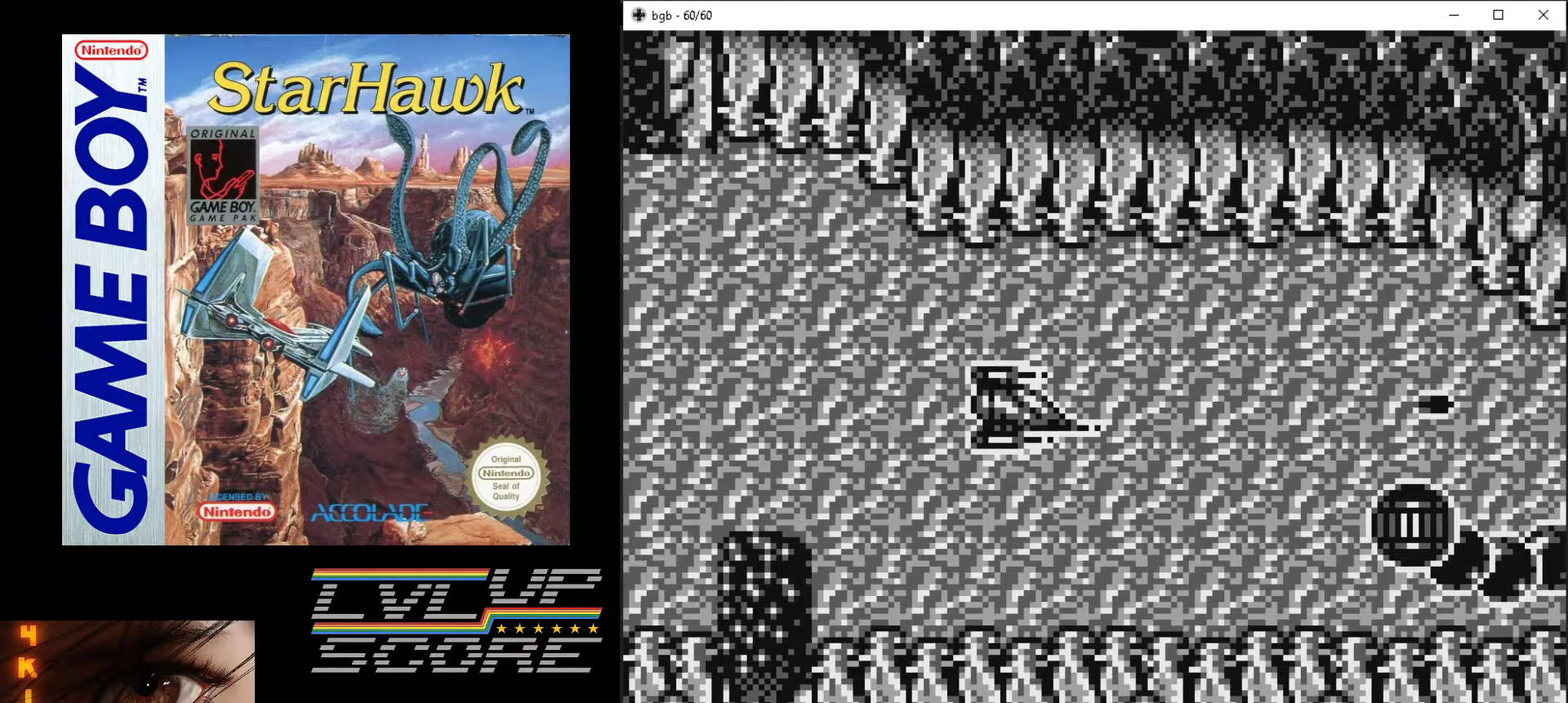
{"buttons": ["A", "DPAD_LEFT"], "events": [[150, "DPAD_LEFT", "down"], [383, "DPAD_DOWN", "up"]]}